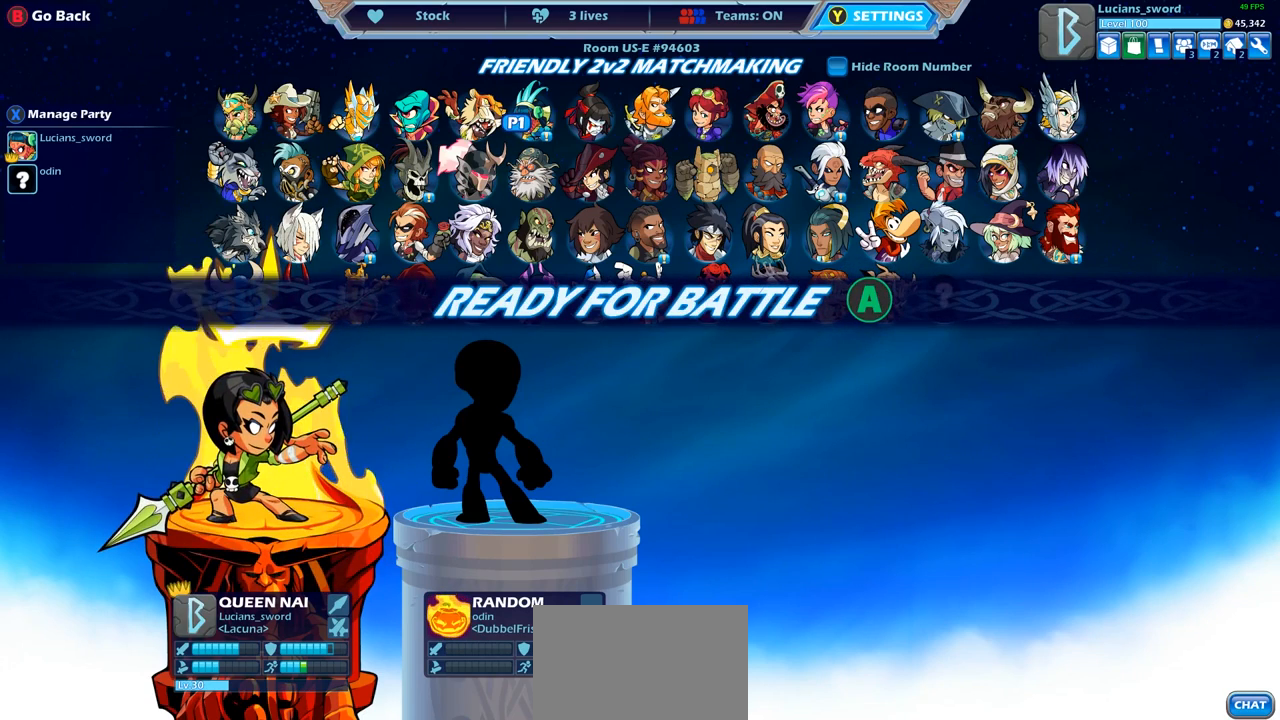
Gameplay with a controller (PlayStation layout); each line is a JSON object with the inputs held at the frame after it. "events" lists button and stick changes between this image and that frame as [ms after this image, input, new state], when the widget could be followed in between.
{"buttons": [], "left_stick": "center", "right_stick": "center", "events": [[433, "CROSS", "down"], [500, "CROSS", "up"]]}
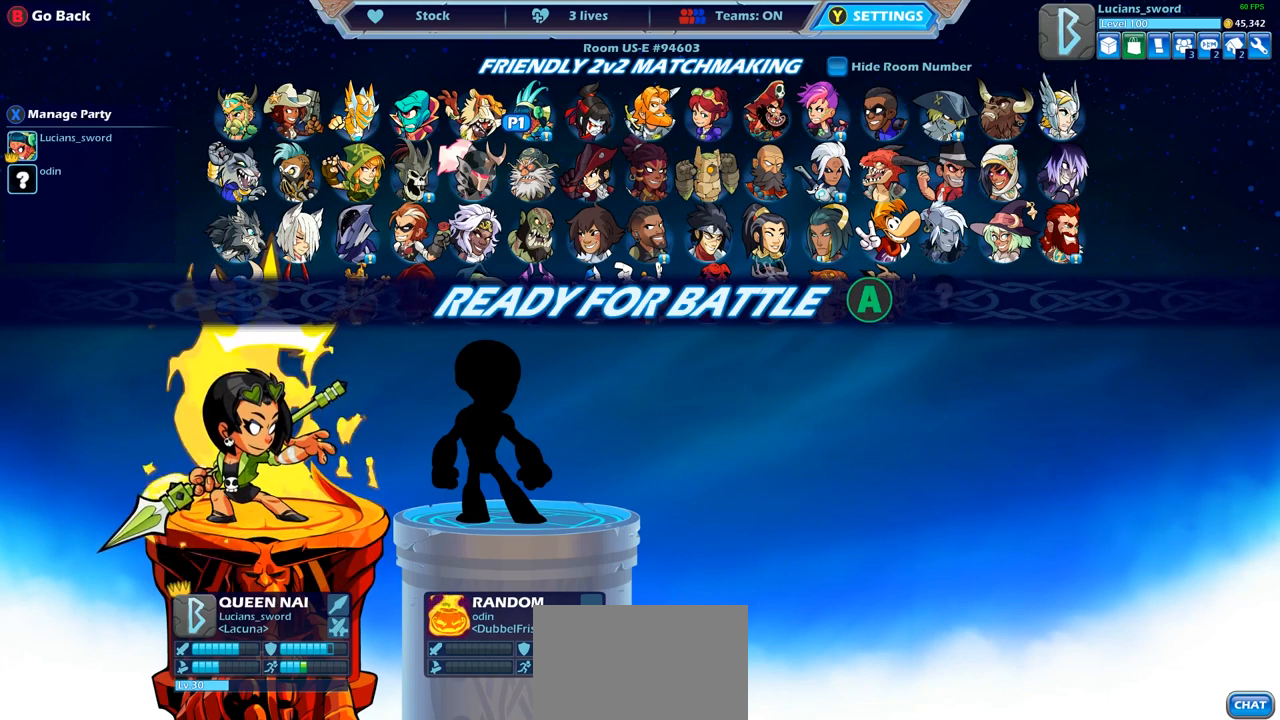
{"buttons": [], "left_stick": "center", "right_stick": "center", "events": []}
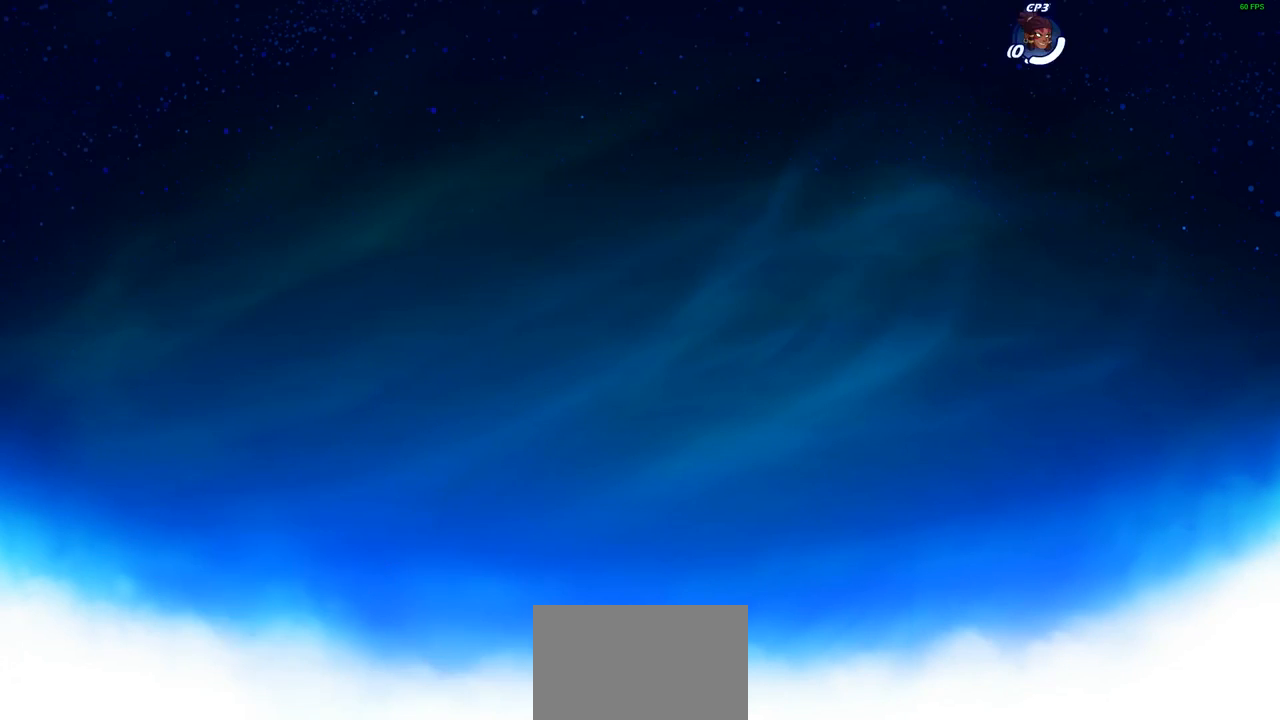
{"buttons": [], "left_stick": "center", "right_stick": "center", "events": []}
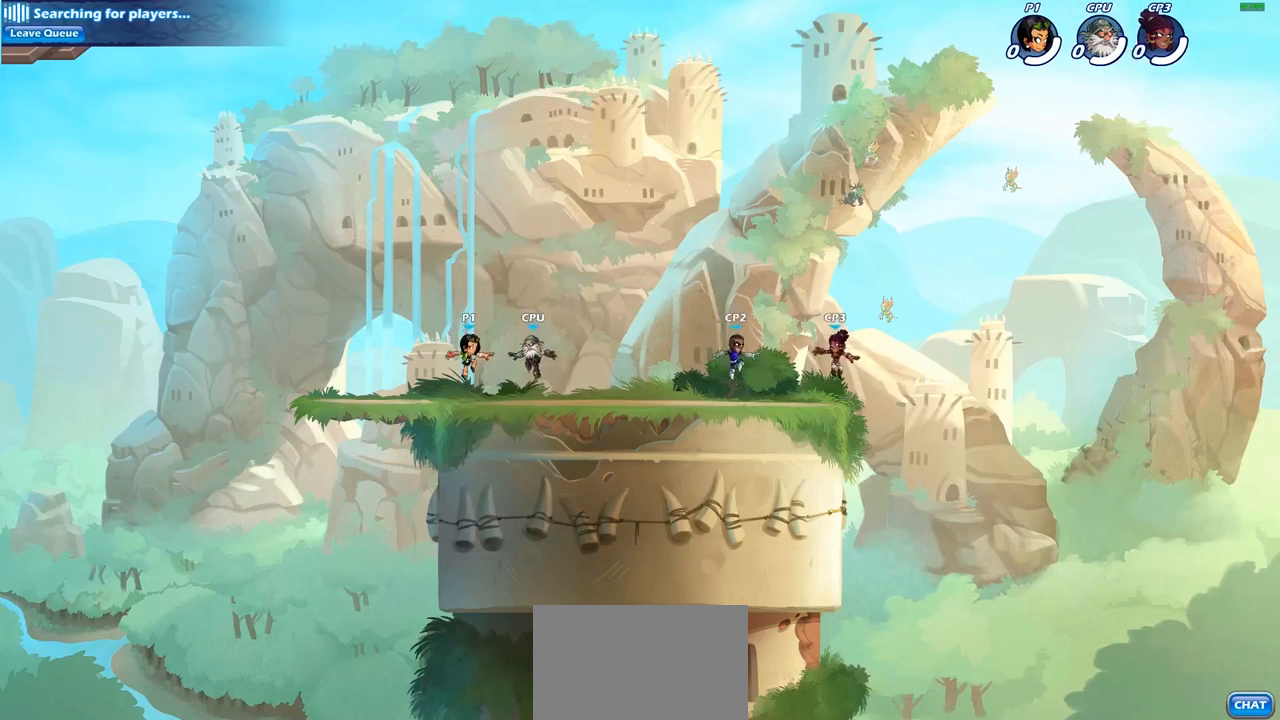
{"buttons": [], "left_stick": "right", "right_stick": "center", "events": [[300, "CROSS", "down"], [300, "left_stick", "right"], [450, "CROSS", "up"]]}
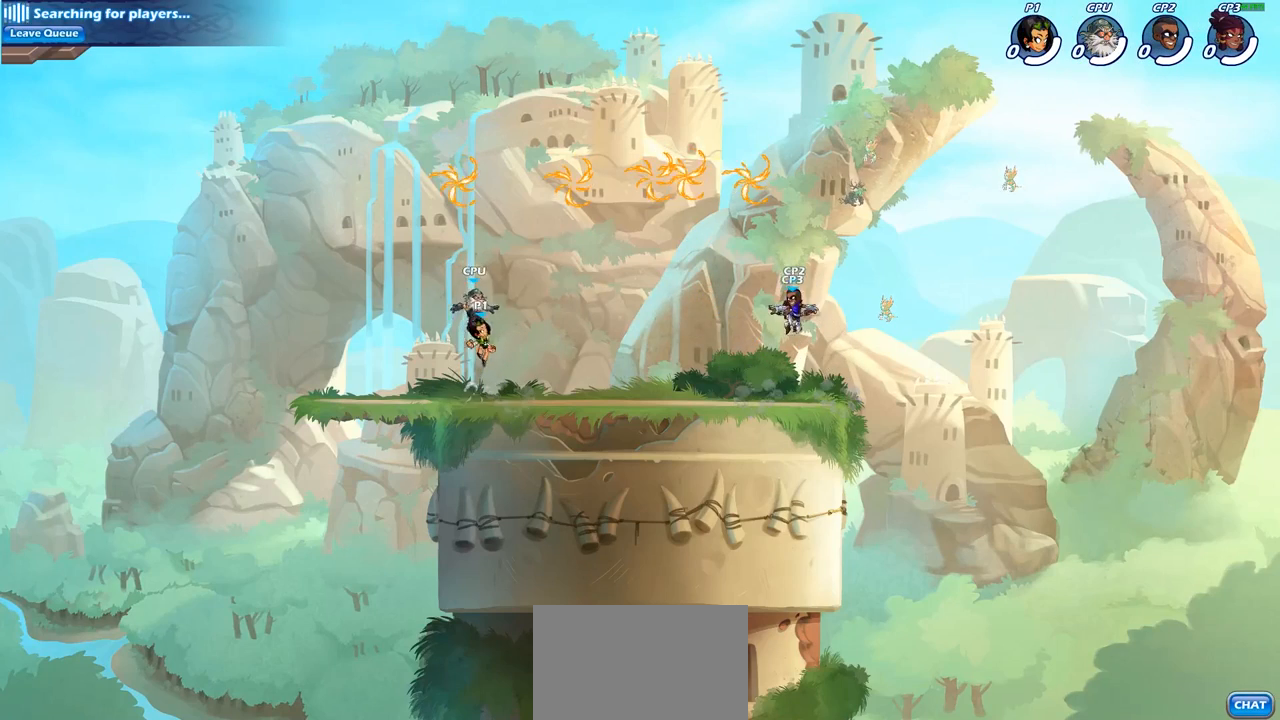
{"buttons": [], "left_stick": "right", "right_stick": "center", "events": [[67, "CROSS", "down"], [200, "CROSS", "up"], [300, "CROSS", "down"], [417, "CROSS", "up"]]}
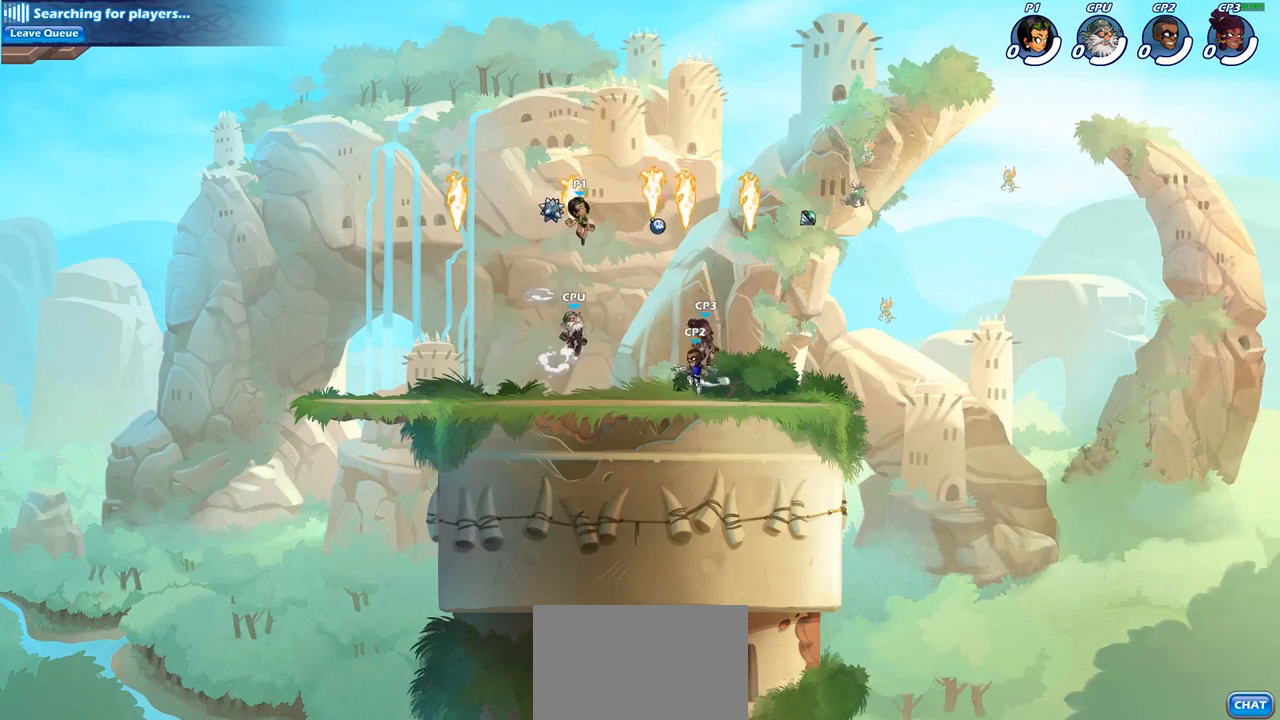
{"buttons": [], "left_stick": "center", "right_stick": "center", "events": [[33, "R1", "down"], [117, "left_stick", "down"], [133, "R1", "up"], [200, "left_stick", "down-left"], [333, "SQUARE", "down"], [450, "SQUARE", "up"], [500, "left_stick", "center"]]}
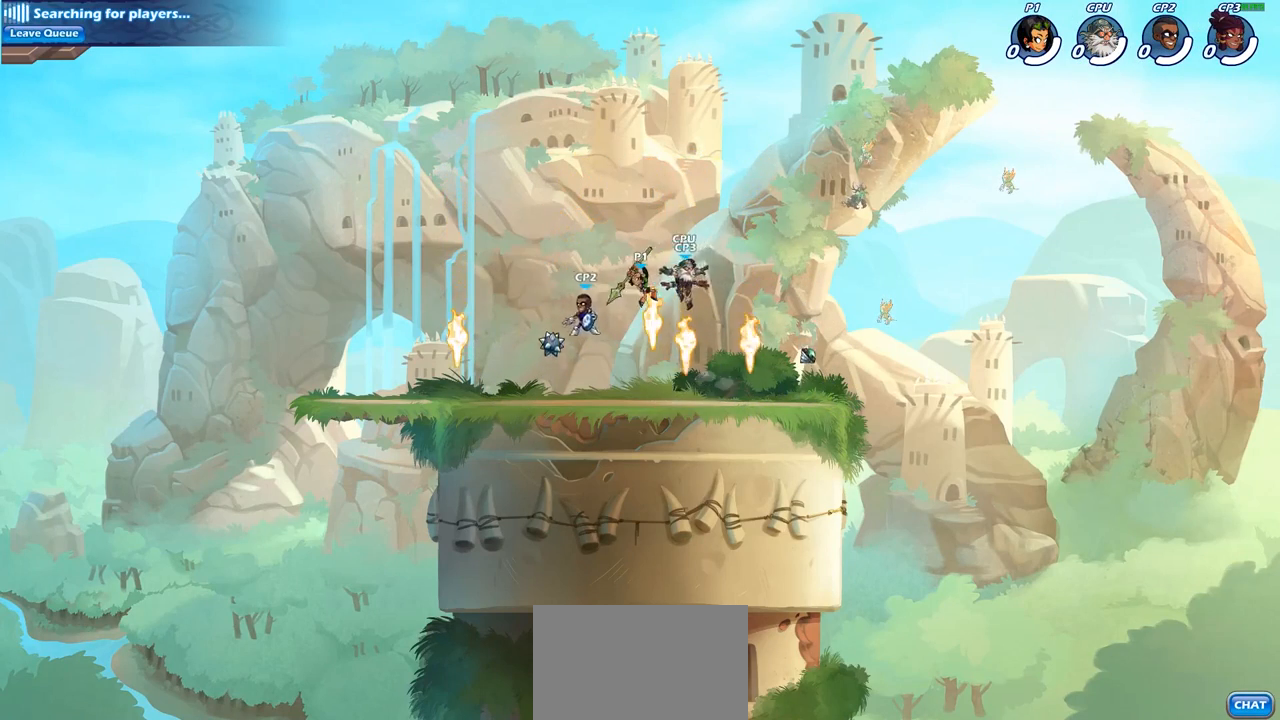
{"buttons": [], "left_stick": "left", "right_stick": "center", "events": [[100, "left_stick", "left"]]}
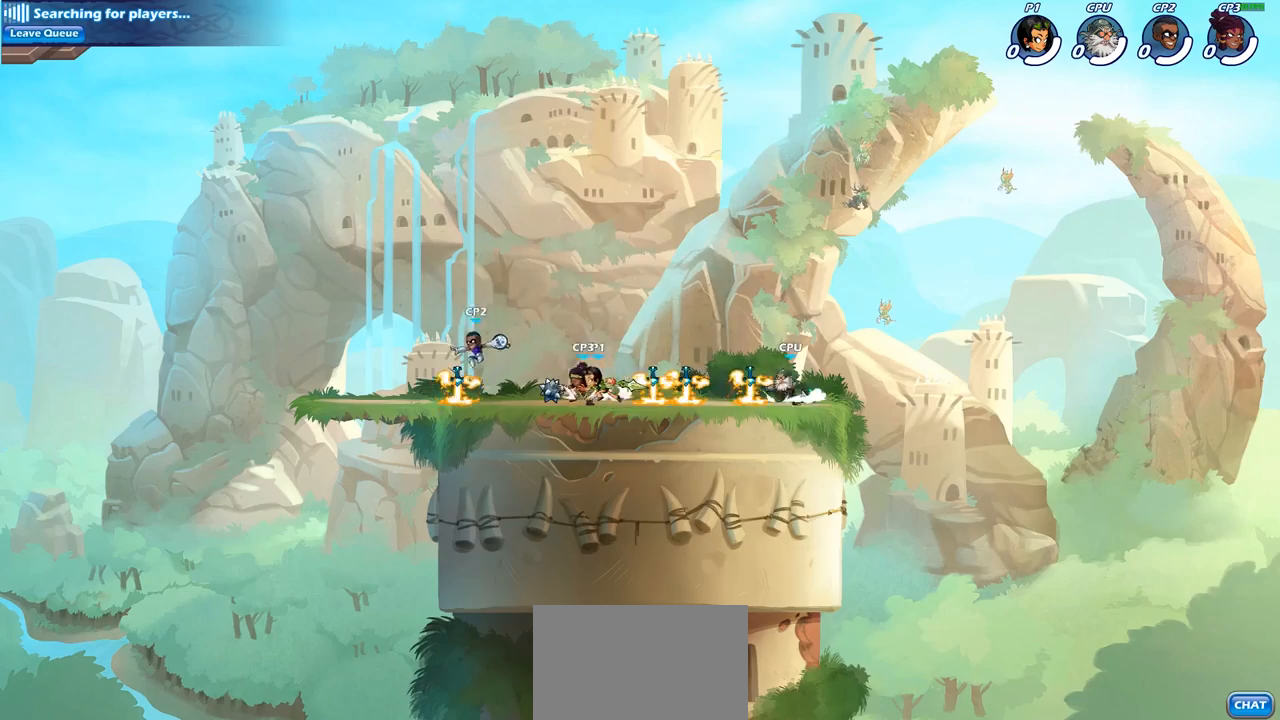
{"buttons": [], "left_stick": "center", "right_stick": "center", "events": [[67, "SQUARE", "down"], [117, "left_stick", "center"], [183, "SQUARE", "up"]]}
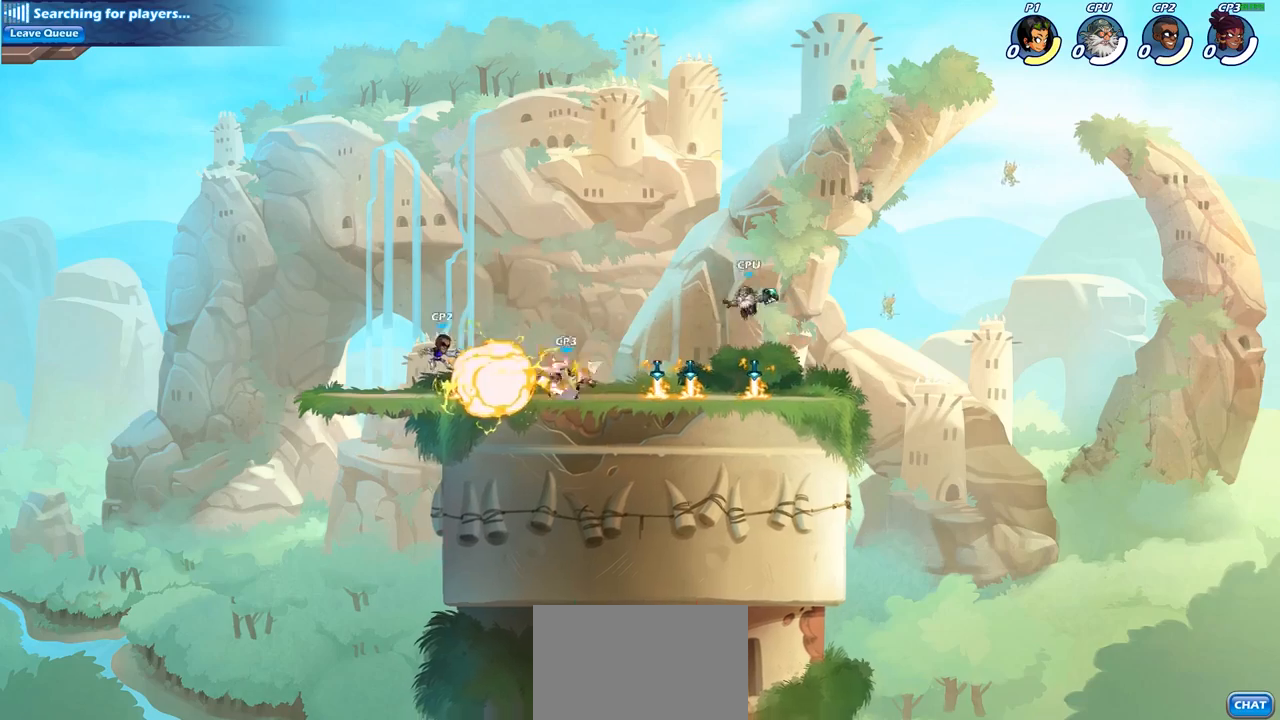
{"buttons": ["R2"], "left_stick": "left", "right_stick": "center", "events": [[283, "left_stick", "left"], [367, "R2", "down"]]}
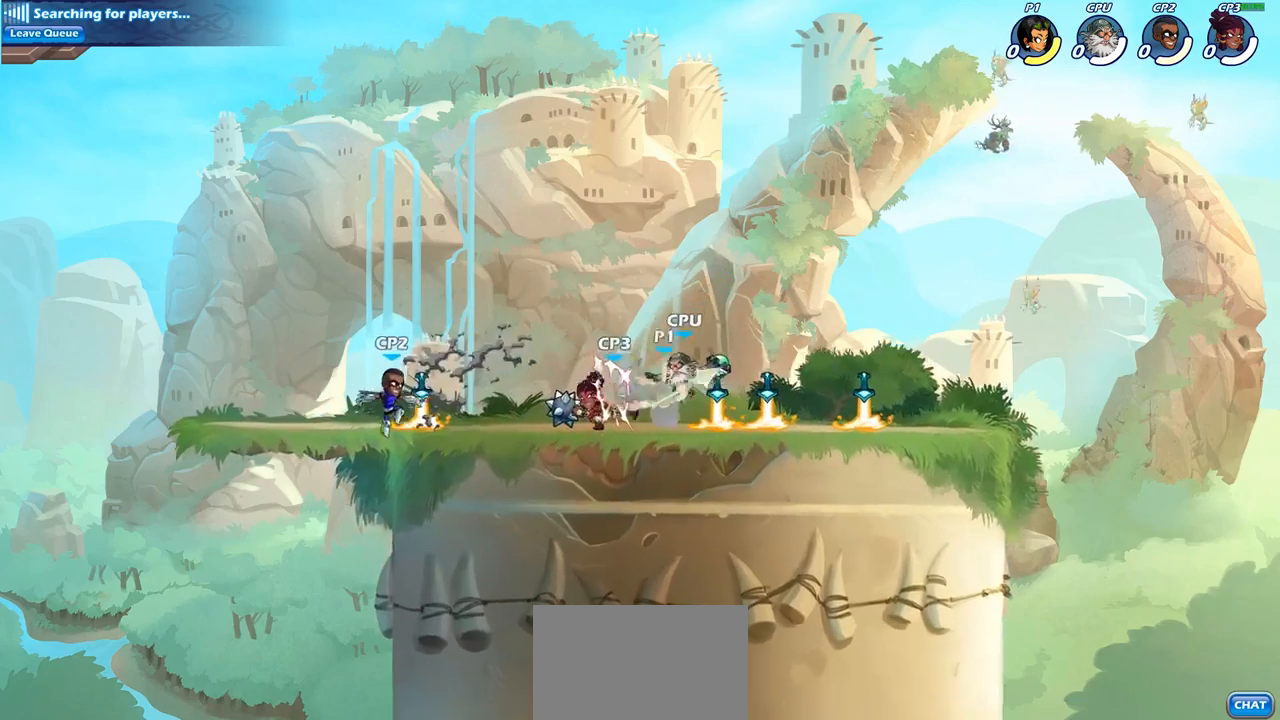
{"buttons": [], "left_stick": "right", "right_stick": "center", "events": [[67, "R2", "up"], [100, "left_stick", "center"], [217, "left_stick", "right"]]}
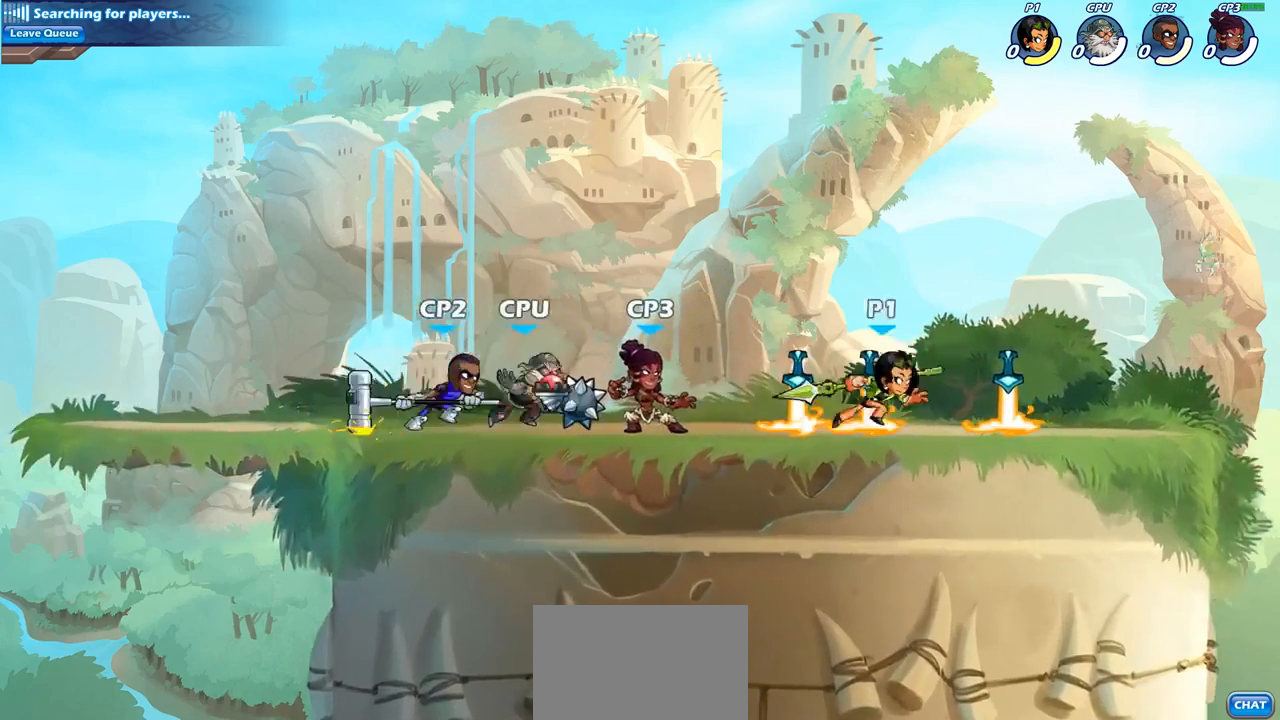
{"buttons": ["SQUARE"], "left_stick": "left", "right_stick": "center", "events": [[83, "left_stick", "up-left"], [217, "left_stick", "left"], [267, "R2", "down"], [367, "SQUARE", "down"], [417, "R2", "up"]]}
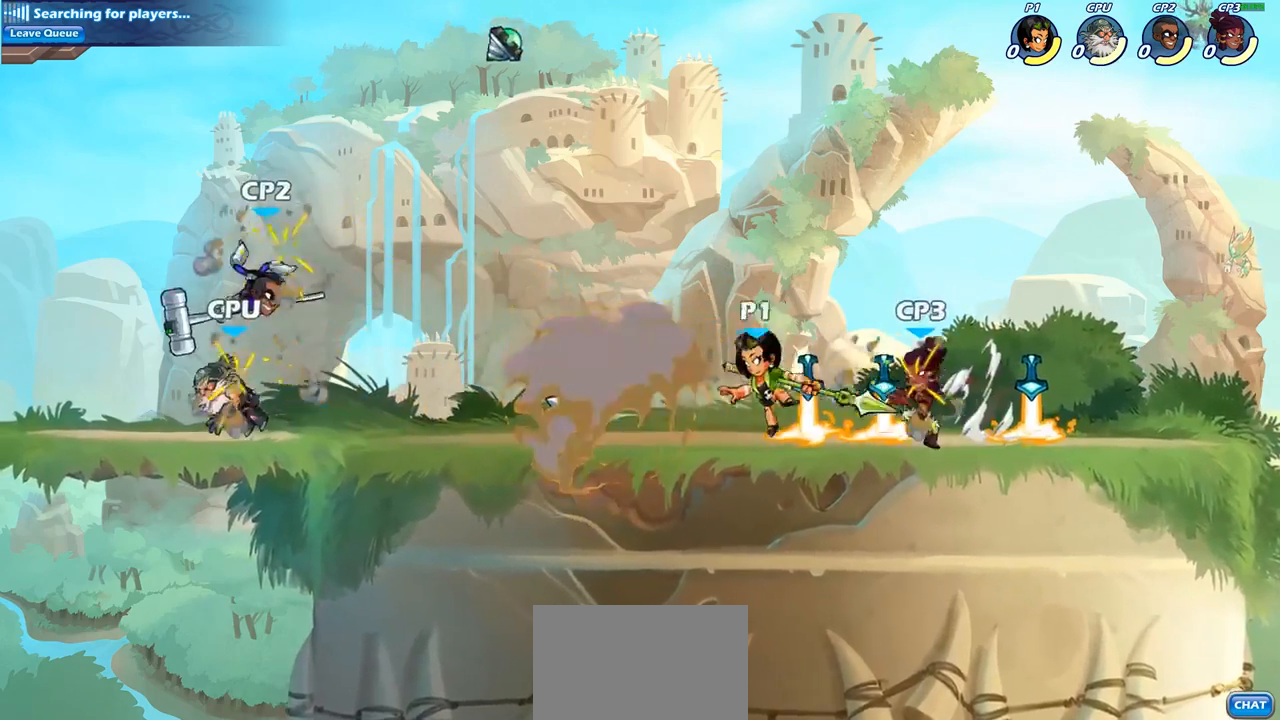
{"buttons": [], "left_stick": "center", "right_stick": "center", "events": [[50, "SQUARE", "up"], [217, "left_stick", "center"]]}
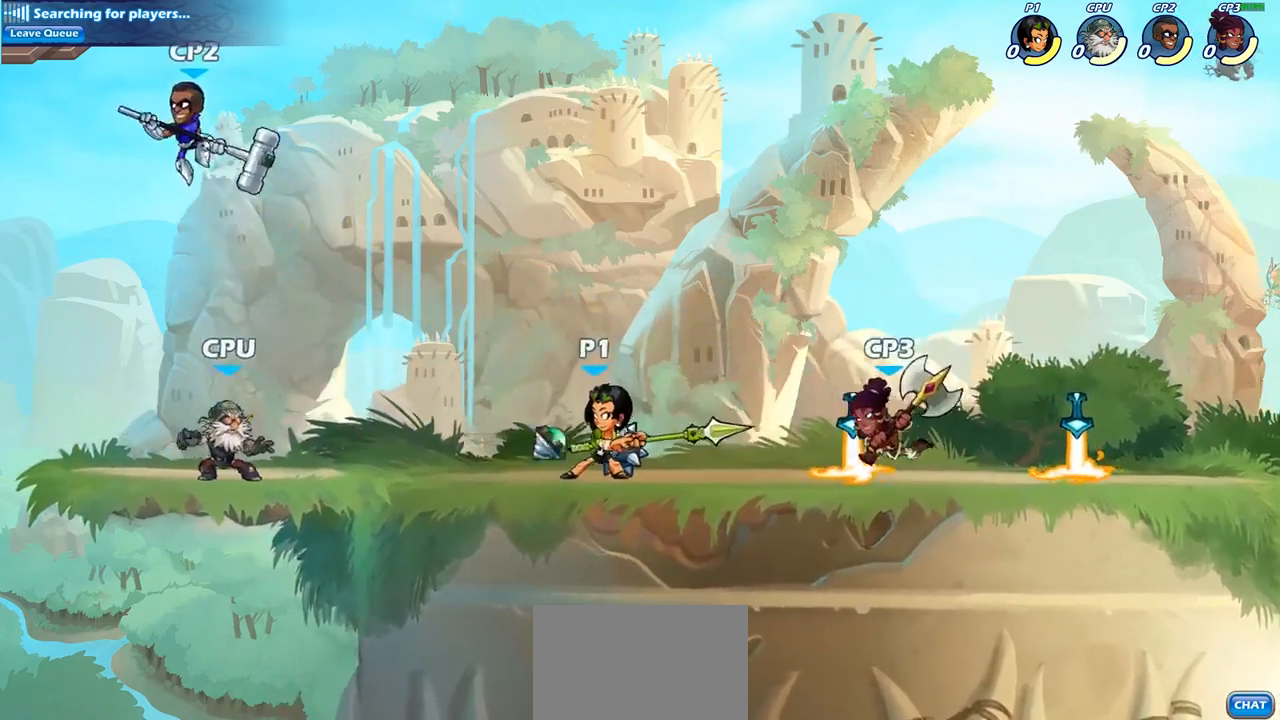
{"buttons": [], "left_stick": "center", "right_stick": "center", "events": [[117, "left_stick", "left"], [200, "R2", "down"], [317, "SQUARE", "down"], [317, "left_stick", "center"], [350, "R2", "up"], [450, "SQUARE", "up"]]}
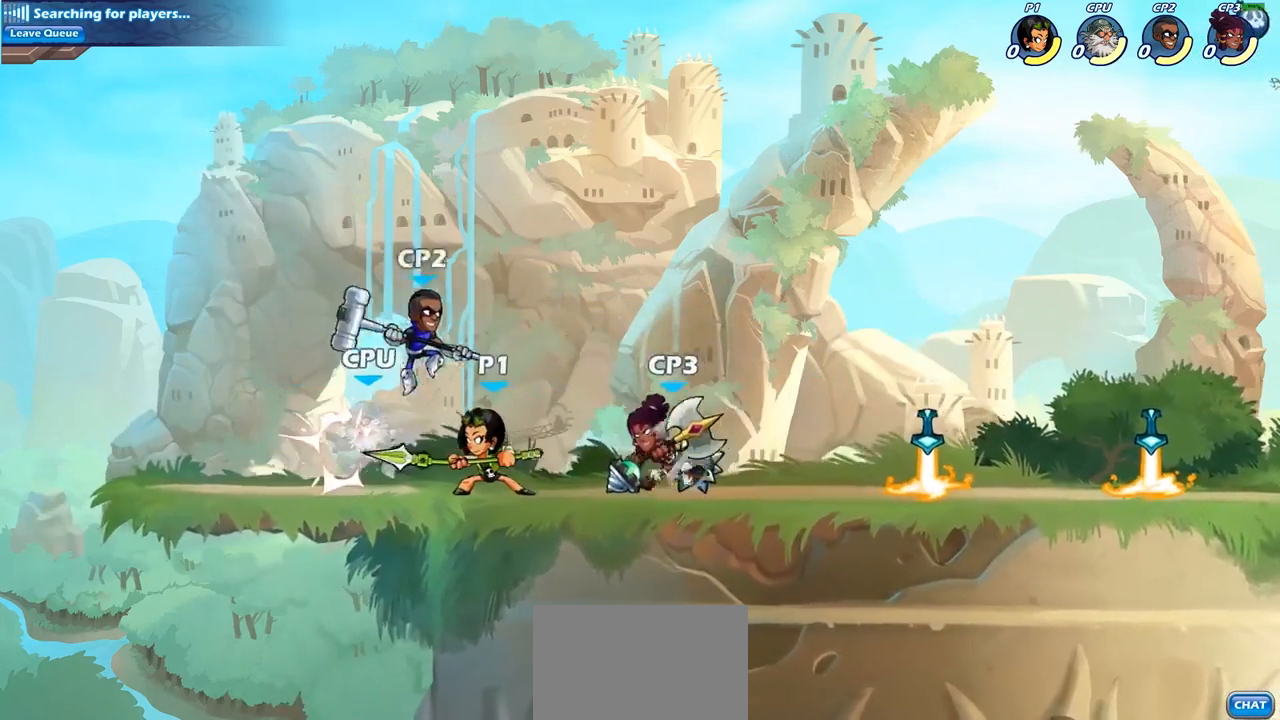
{"buttons": ["SQUARE"], "left_stick": "center", "right_stick": "center", "events": [[50, "SQUARE", "down"], [167, "SQUARE", "up"], [267, "SQUARE", "down"], [383, "SQUARE", "up"], [433, "SQUARE", "down"]]}
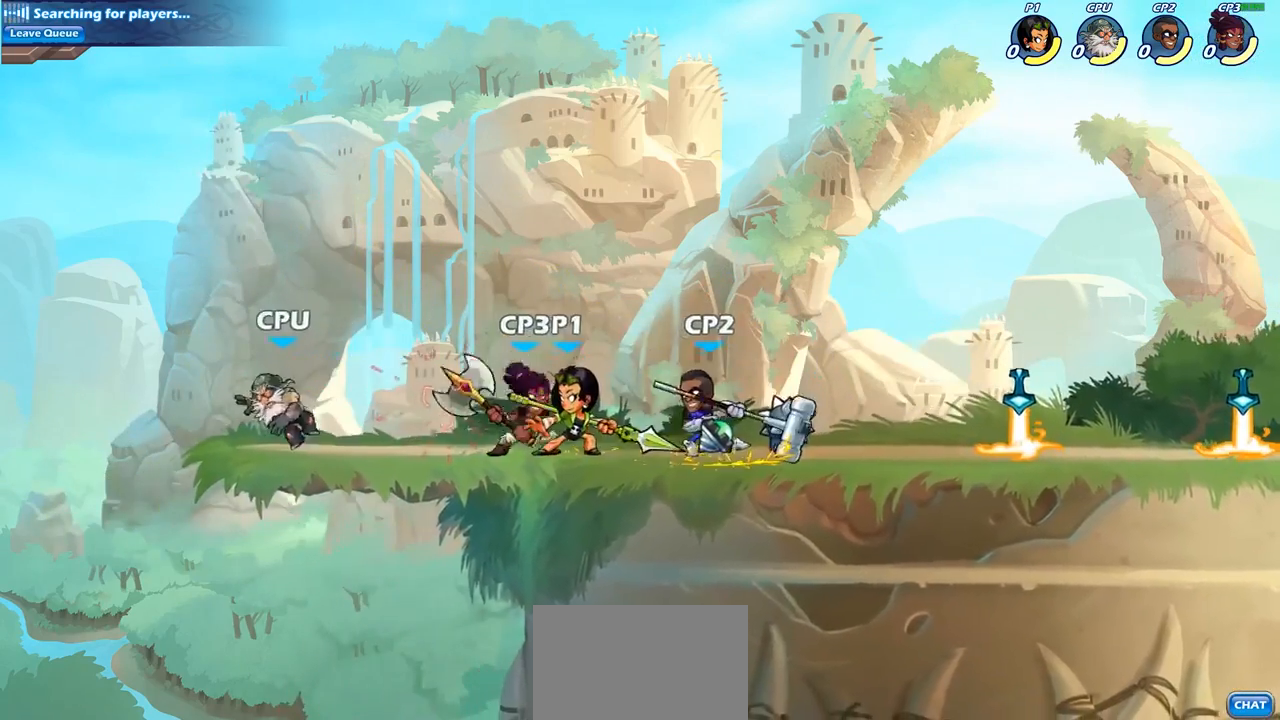
{"buttons": [], "left_stick": "center", "right_stick": "center", "events": [[33, "SQUARE", "up"], [33, "left_stick", "up-left"], [100, "R2", "down"], [200, "SQUARE", "down"], [267, "R2", "up"], [350, "SQUARE", "up"], [400, "left_stick", "center"]]}
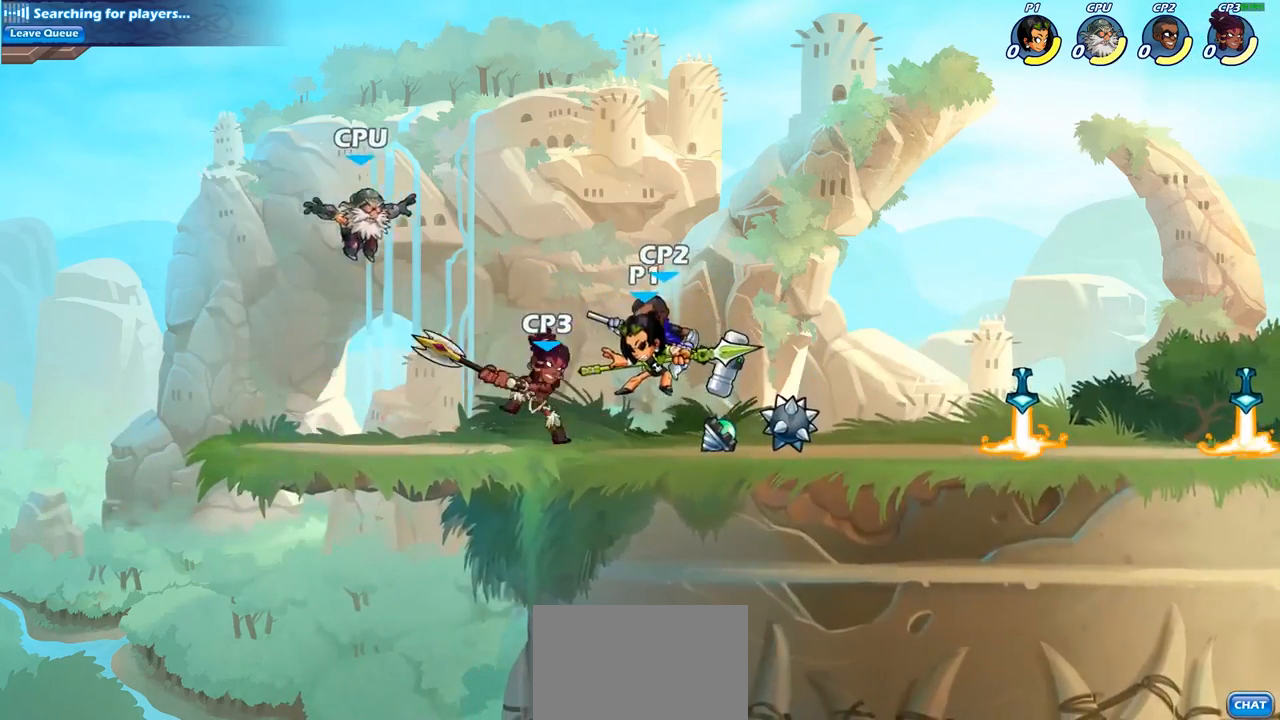
{"buttons": [], "left_stick": "right", "right_stick": "center", "events": [[333, "left_stick", "right"]]}
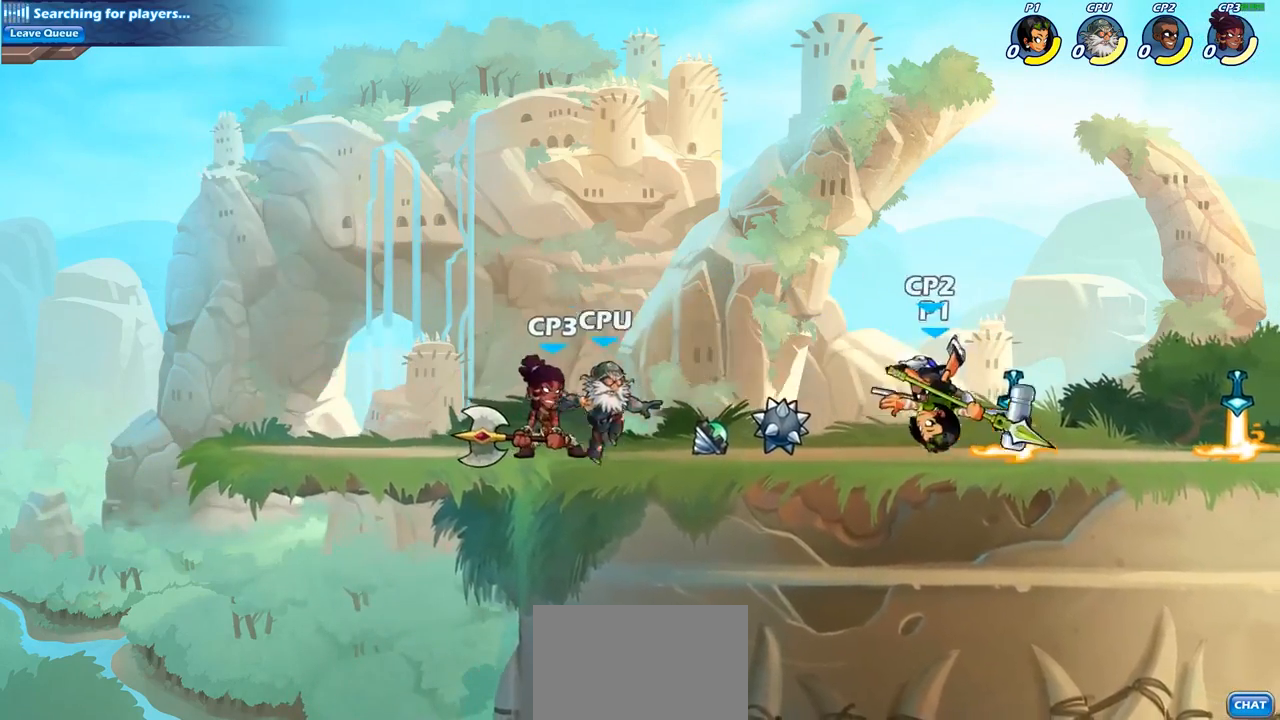
{"buttons": [], "left_stick": "left", "right_stick": "center", "events": [[117, "R2", "down"], [300, "R2", "up"], [350, "left_stick", "center"], [400, "left_stick", "left"]]}
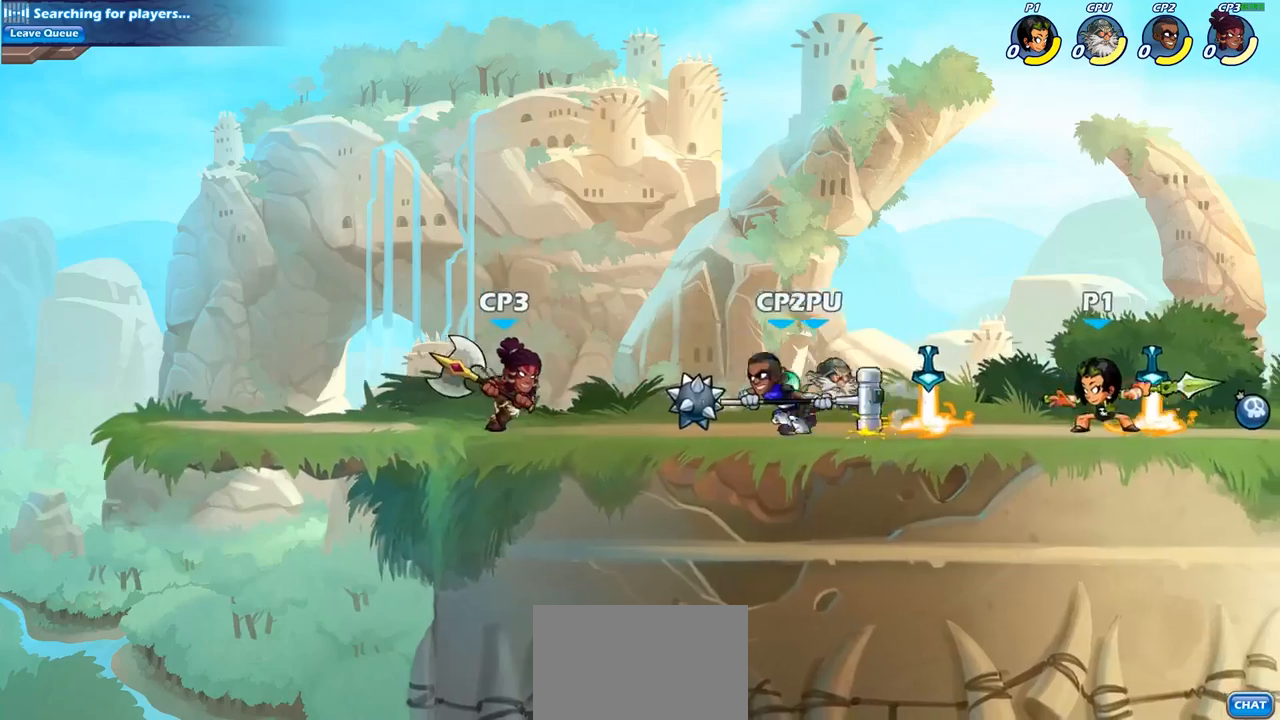
{"buttons": [], "left_stick": "center", "right_stick": "center", "events": [[150, "SQUARE", "down"], [267, "SQUARE", "up"], [300, "left_stick", "up-left"], [500, "left_stick", "center"]]}
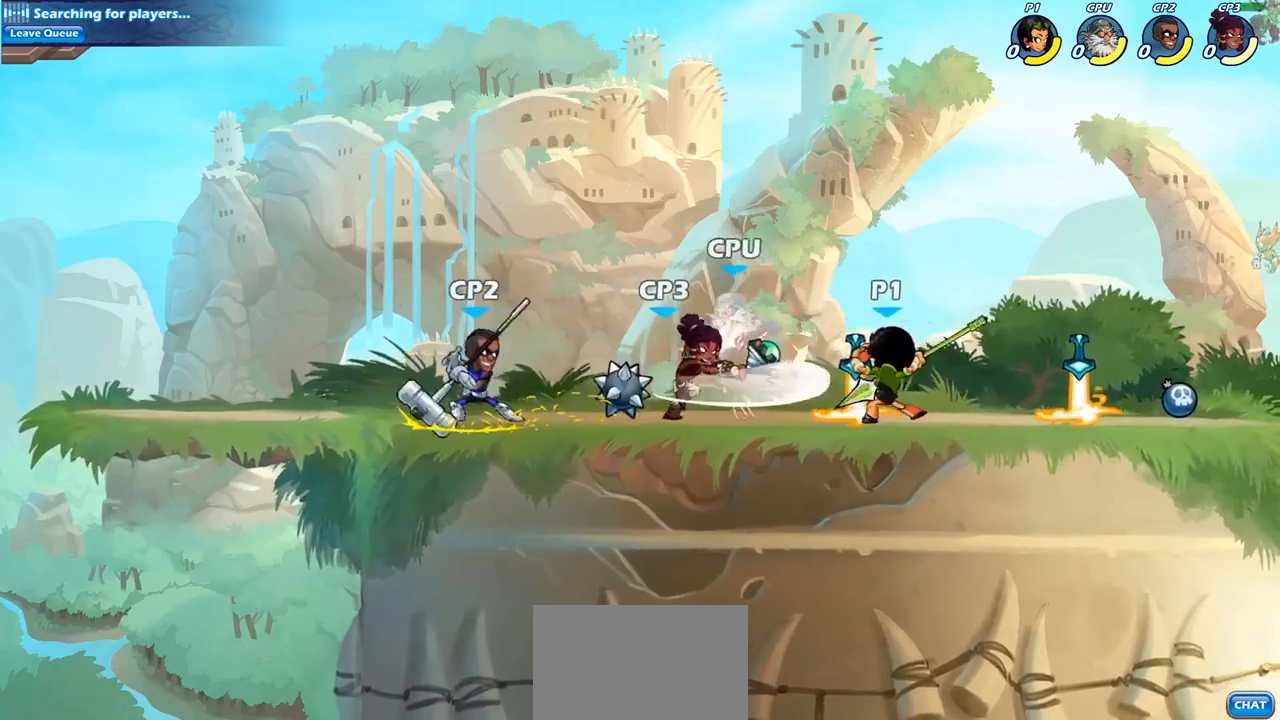
{"buttons": [], "left_stick": "center", "right_stick": "center", "events": []}
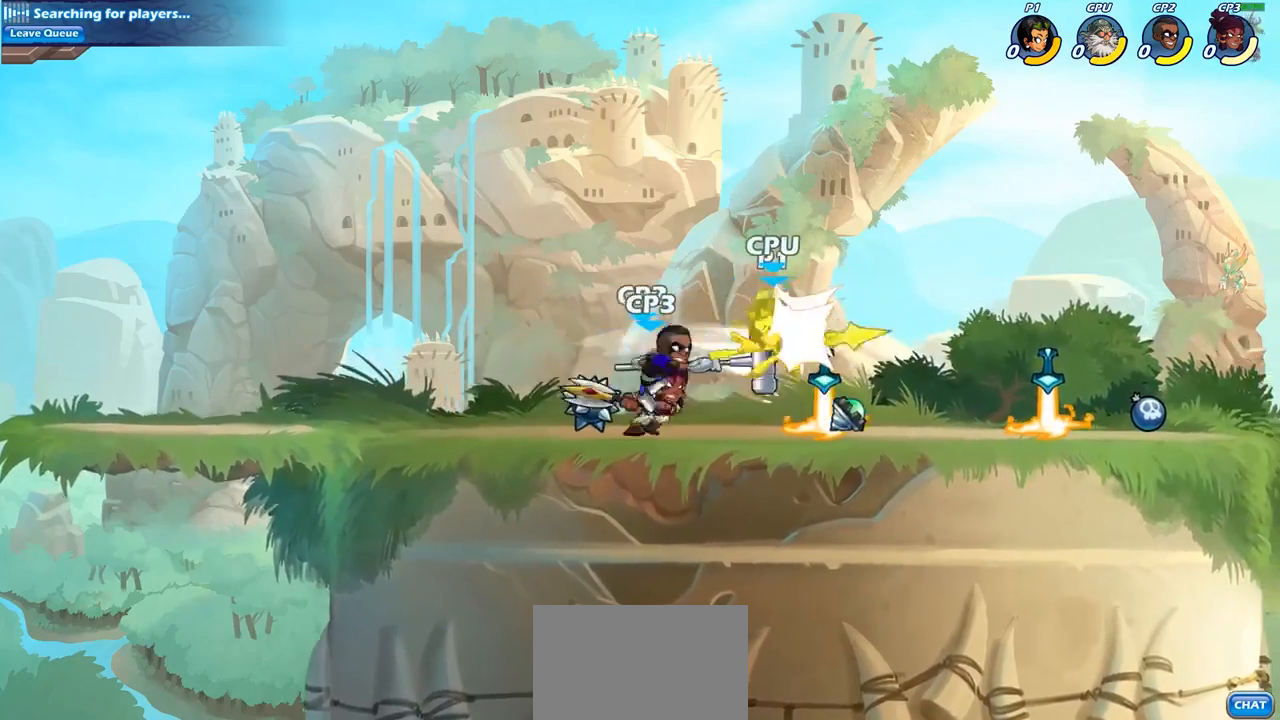
{"buttons": [], "left_stick": "left", "right_stick": "center", "events": [[417, "left_stick", "left"]]}
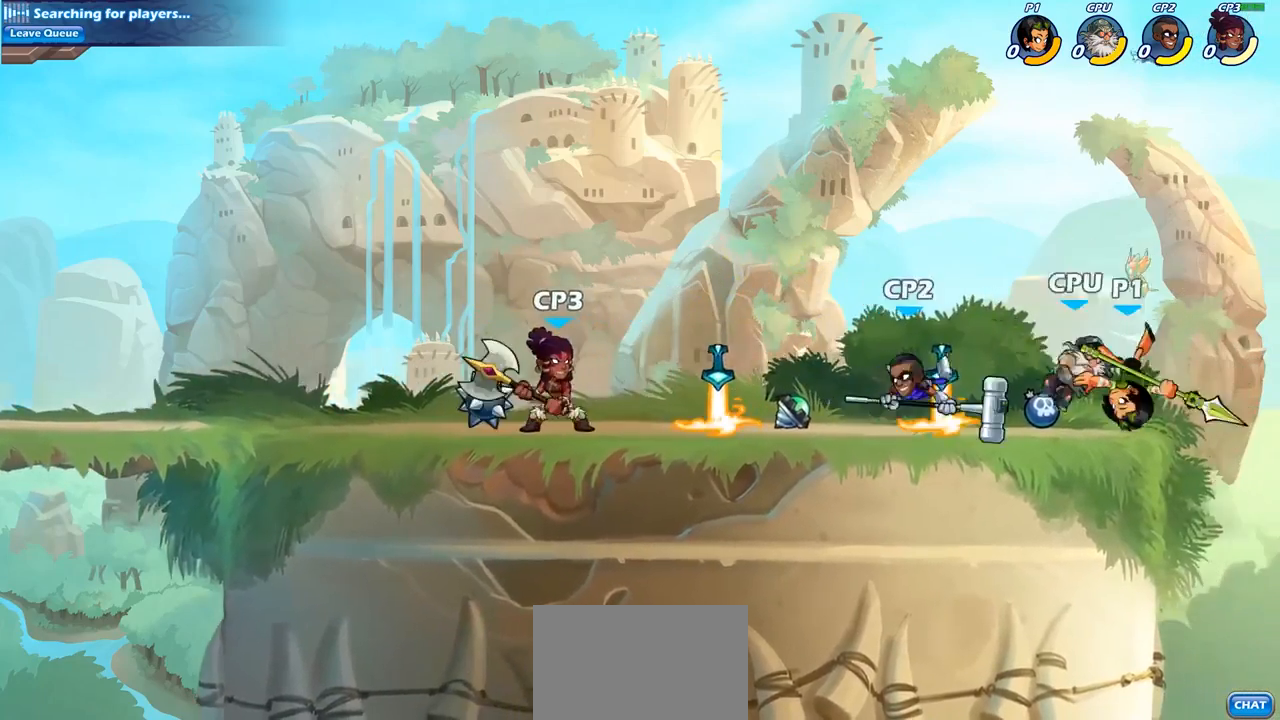
{"buttons": [], "left_stick": "left", "right_stick": "center", "events": [[67, "R2", "down"], [250, "R2", "up"], [350, "SQUARE", "down"], [467, "SQUARE", "up"]]}
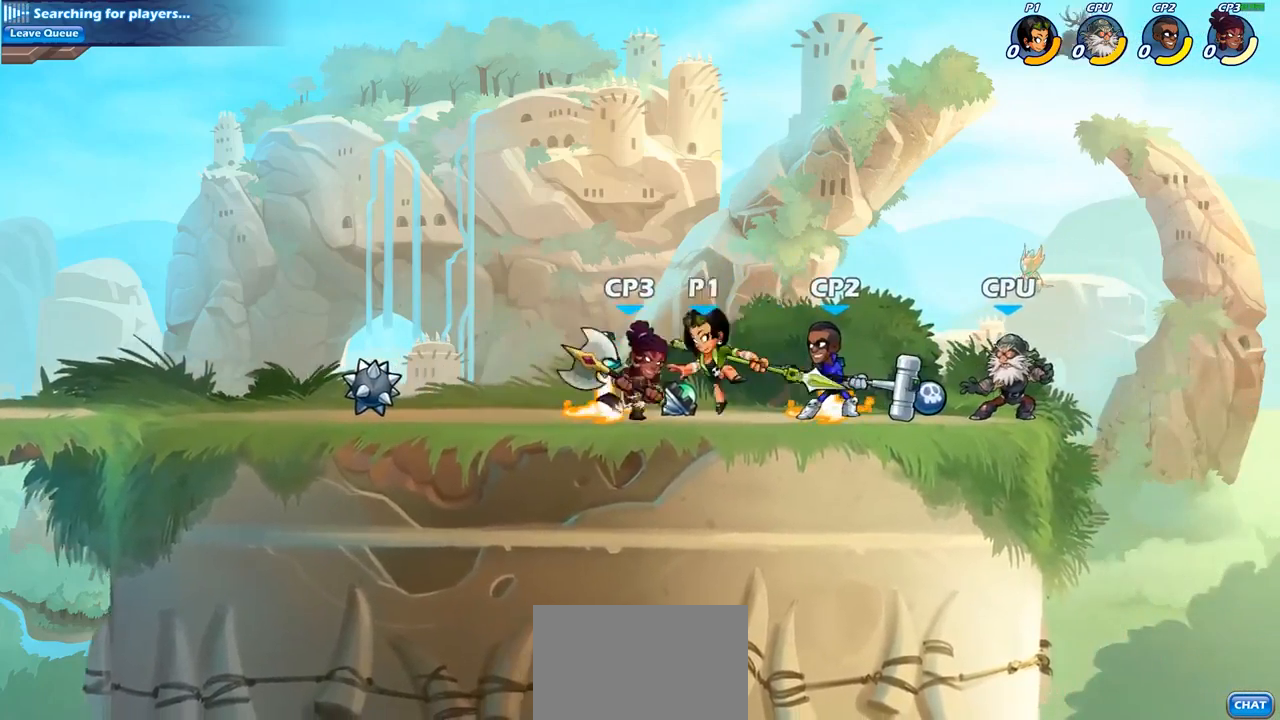
{"buttons": [], "left_stick": "down", "right_stick": "center", "events": [[33, "left_stick", "center"], [467, "left_stick", "down"]]}
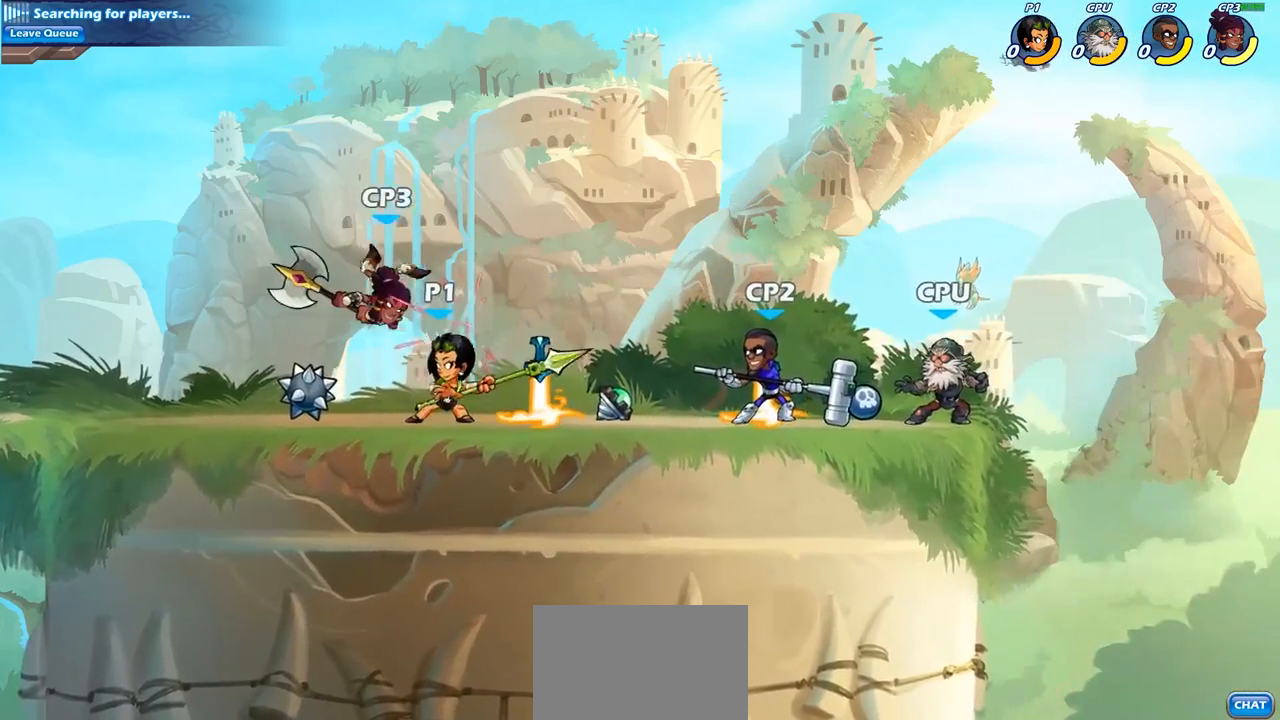
{"buttons": [], "left_stick": "center", "right_stick": "center", "events": [[33, "SQUARE", "down"], [133, "SQUARE", "up"], [200, "left_stick", "center"]]}
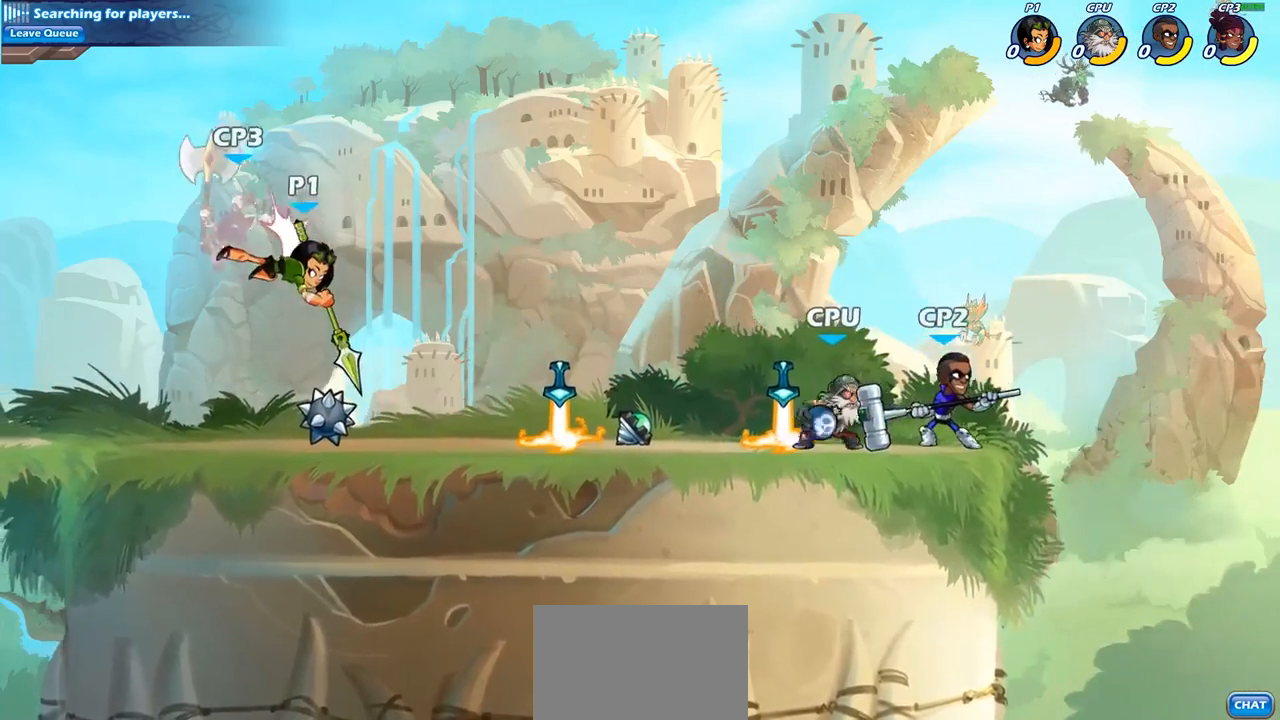
{"buttons": [], "left_stick": "center", "right_stick": "center", "events": [[250, "R2", "down"], [250, "left_stick", "down"], [317, "SQUARE", "down"], [367, "R2", "up"], [433, "SQUARE", "up"], [433, "left_stick", "center"]]}
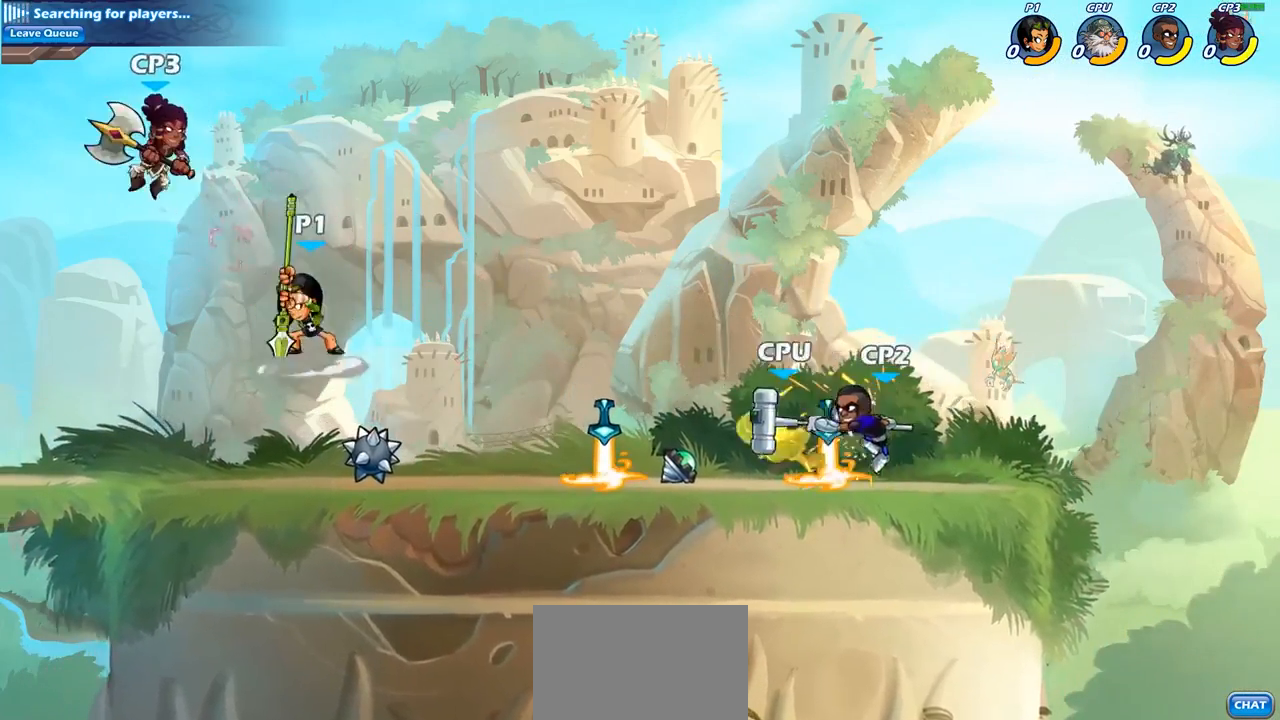
{"buttons": [], "left_stick": "center", "right_stick": "center", "events": []}
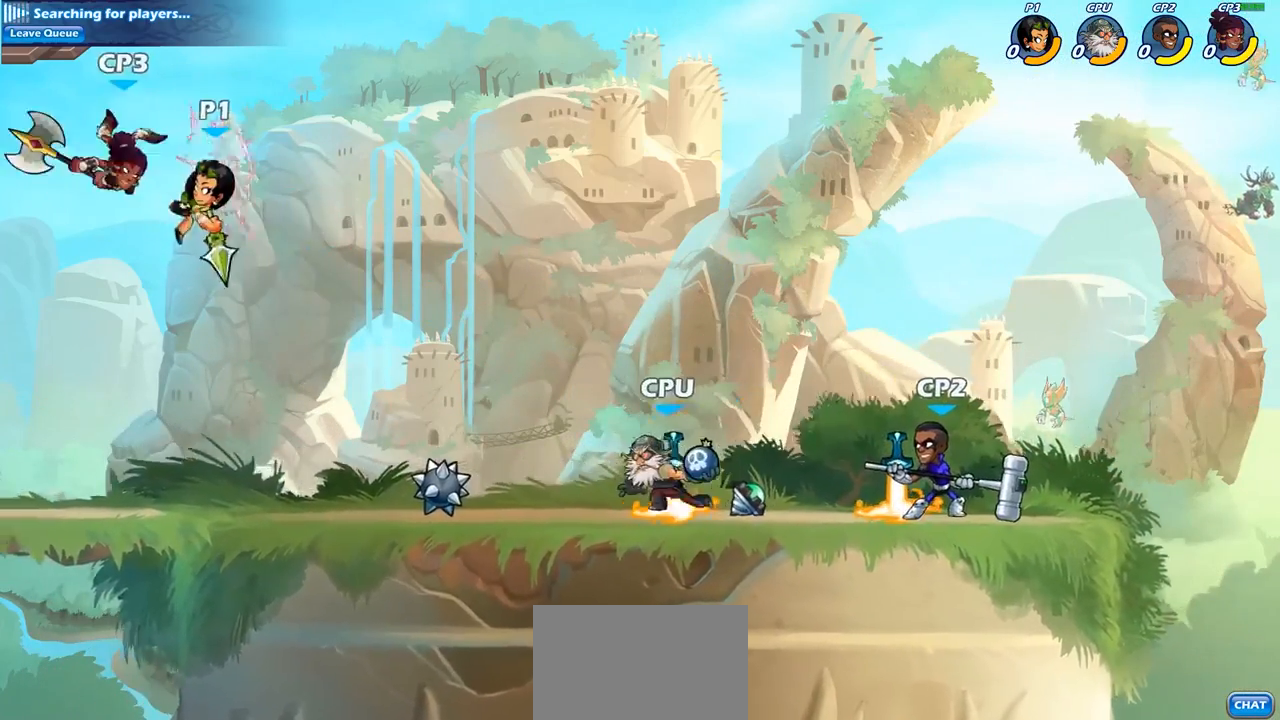
{"buttons": [], "left_stick": "center", "right_stick": "center", "events": [[267, "CROSS", "down"], [267, "left_stick", "left"], [333, "SQUARE", "down"], [367, "CROSS", "up"], [433, "left_stick", "center"], [450, "SQUARE", "up"]]}
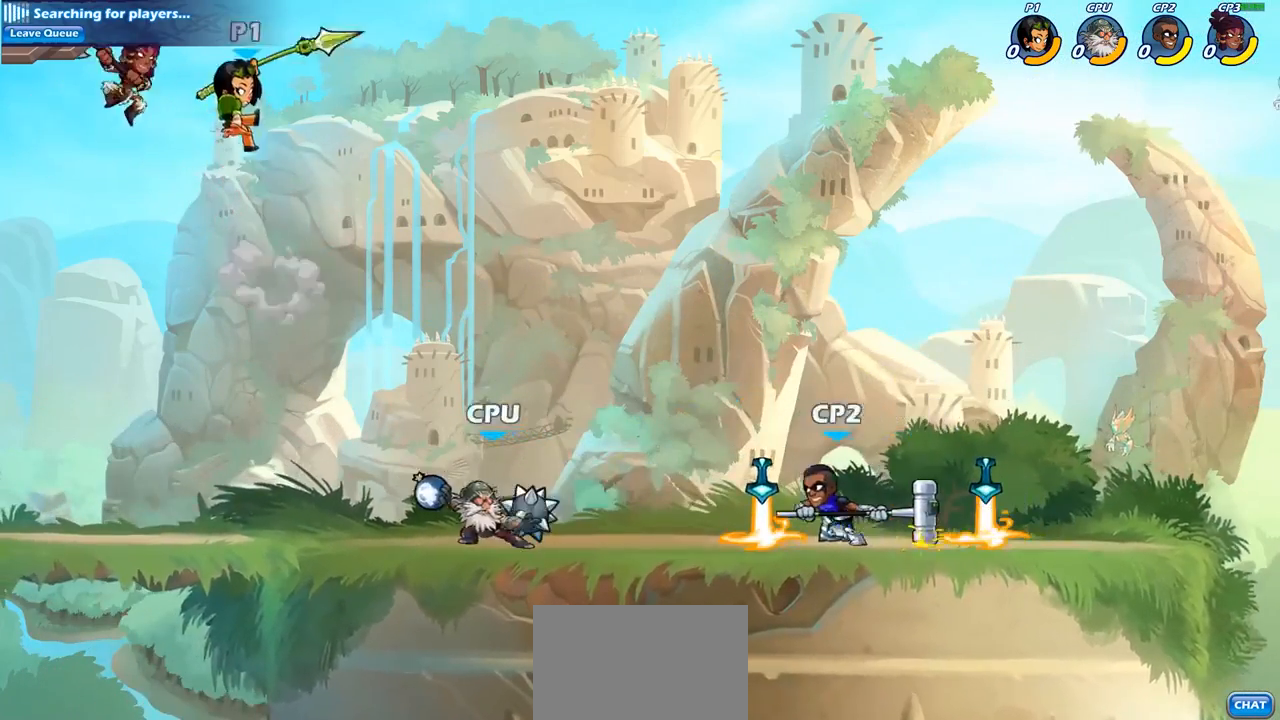
{"buttons": ["R2"], "left_stick": "left", "right_stick": "center", "events": [[183, "left_stick", "left"], [417, "R2", "down"]]}
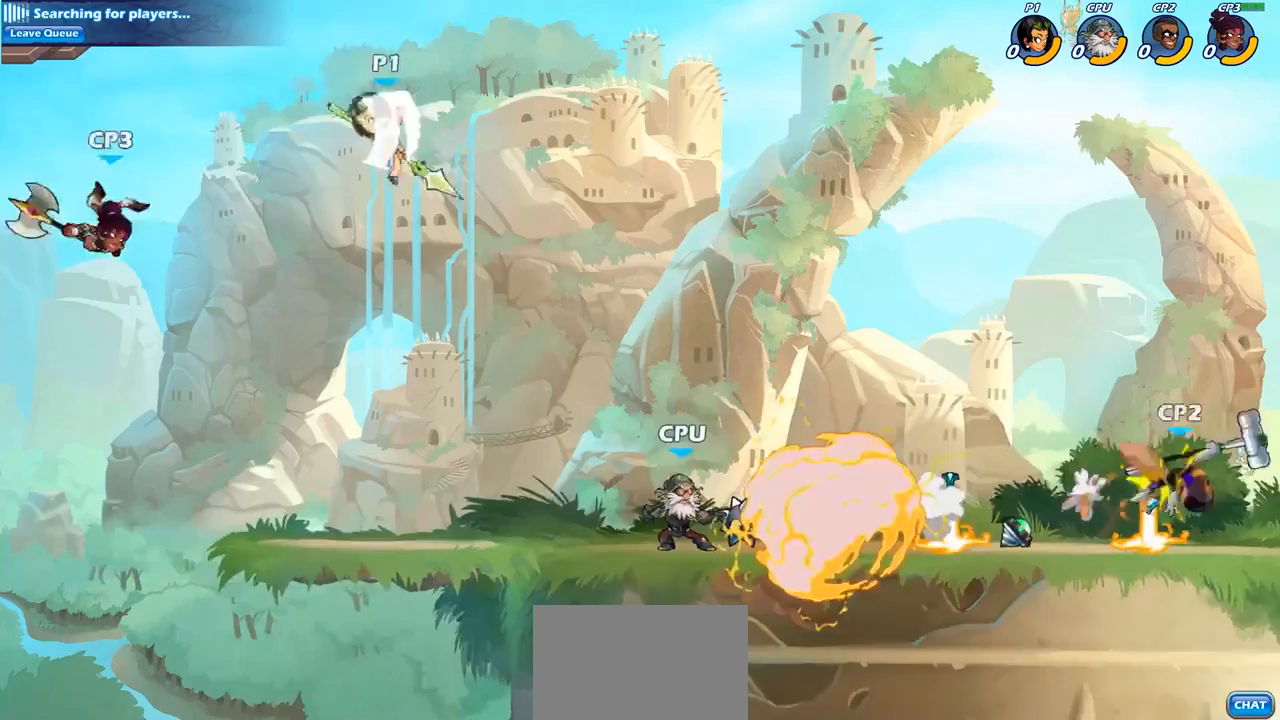
{"buttons": ["CIRCLE"], "left_stick": "down", "right_stick": "center", "events": [[83, "R2", "up"], [133, "left_stick", "down"], [183, "CIRCLE", "down"]]}
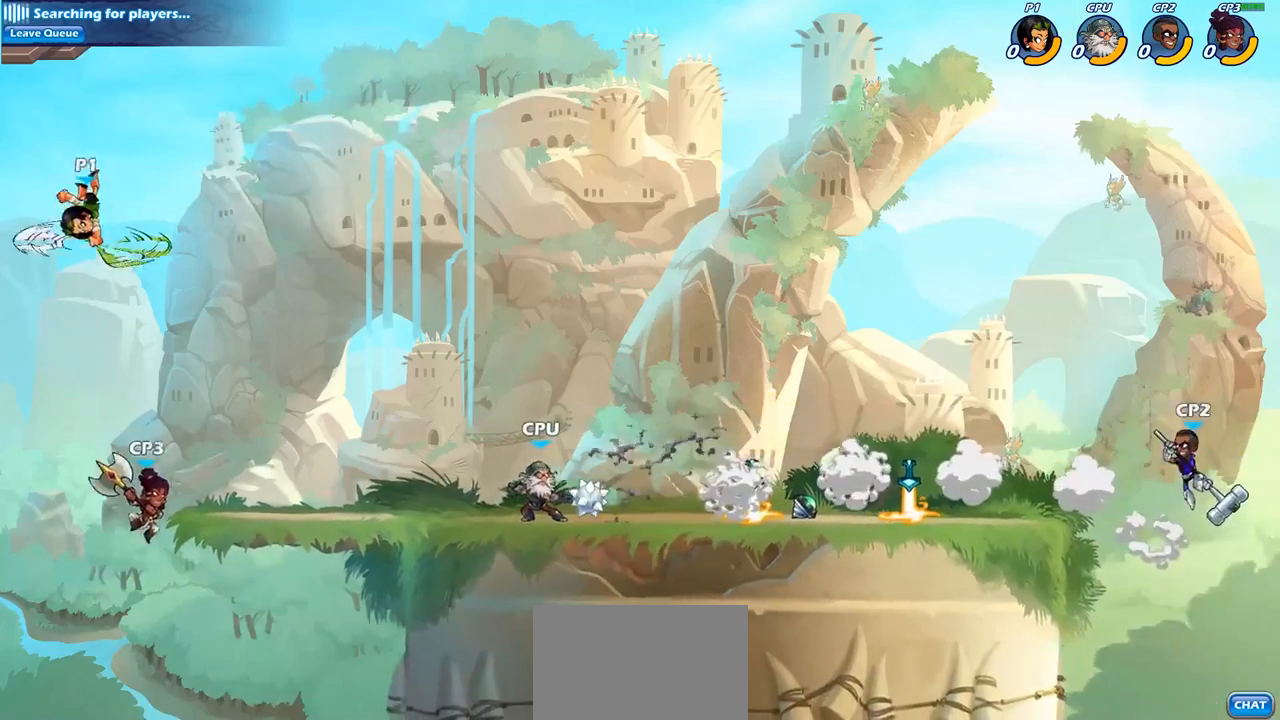
{"buttons": [], "left_stick": "right", "right_stick": "center", "events": [[200, "left_stick", "center"], [233, "CIRCLE", "up"], [350, "left_stick", "right"]]}
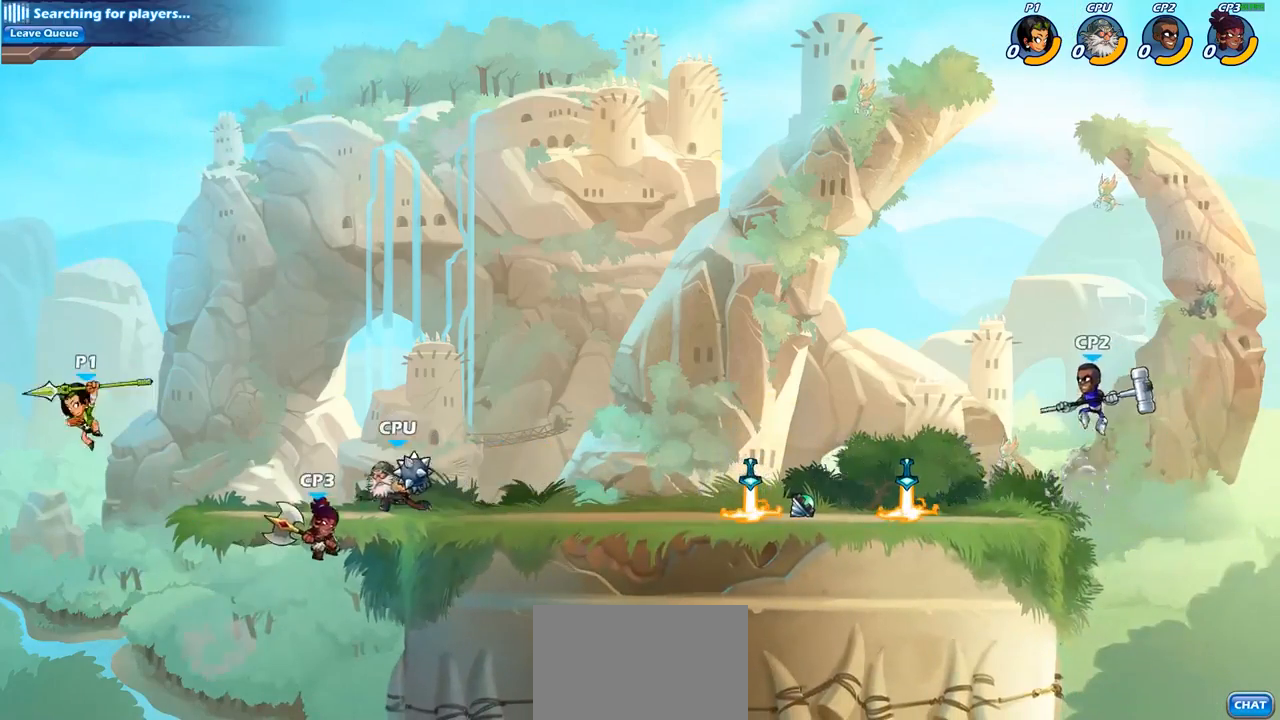
{"buttons": [], "left_stick": "right", "right_stick": "center", "events": []}
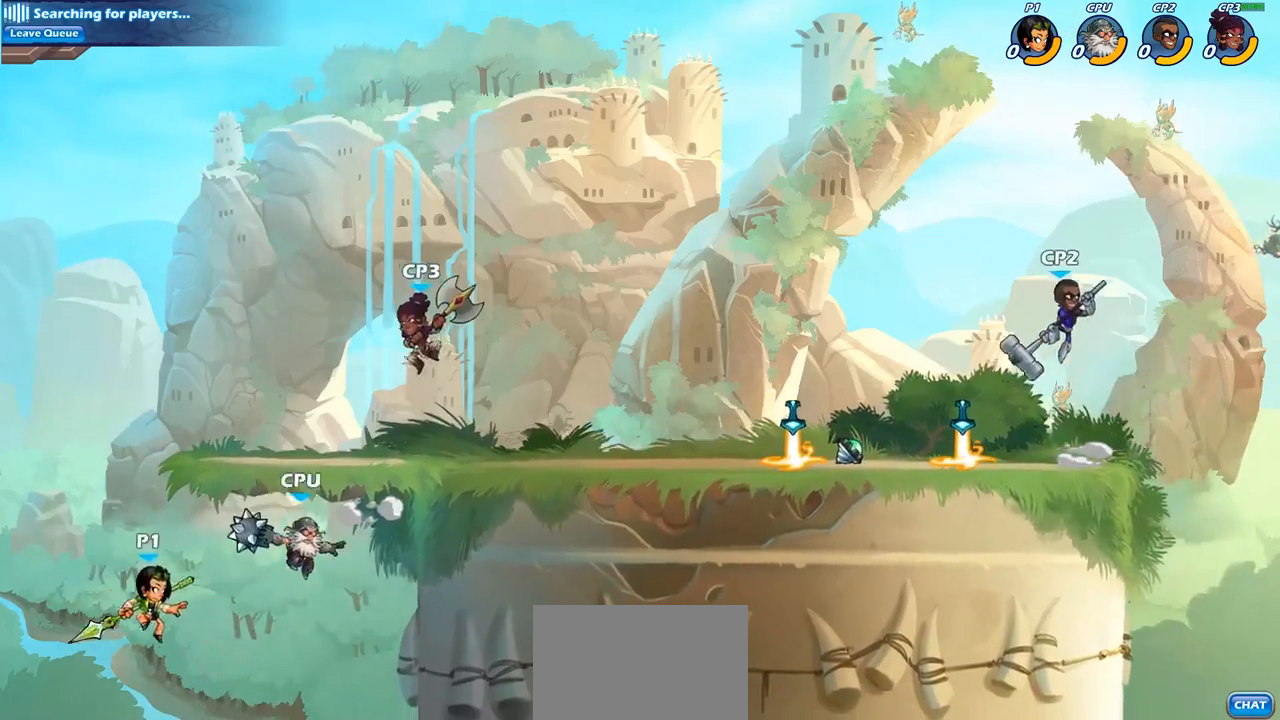
{"buttons": ["CIRCLE"], "left_stick": "right", "right_stick": "center", "events": [[17, "CROSS", "down"], [100, "CIRCLE", "down"], [117, "CROSS", "up"]]}